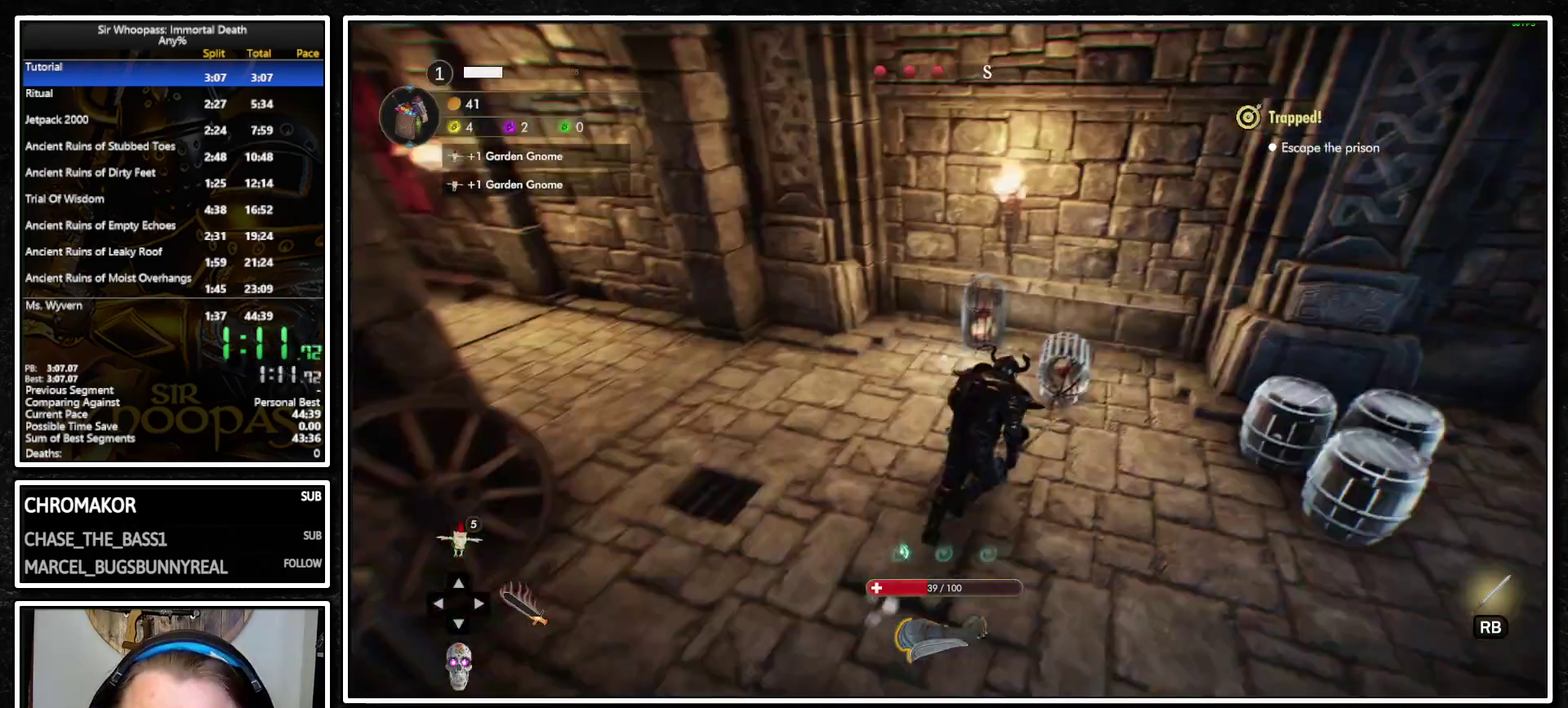
Gameplay with a controller (PlayStation layout); each line is a JSON object with the inputs held at the frame after it. "events" lists button and stick changes between this image and that frame as [ms after this image, input, new state], when the widget could be followed in between. Not read: L1 L2 L3 R3 SQUARE.
{"buttons": [], "left_stick": "up", "right_stick": "center", "events": [[67, "R2", "down"], [67, "left_stick", "up"], [150, "left_stick", "center"], [183, "R2", "up"], [467, "left_stick", "up"]]}
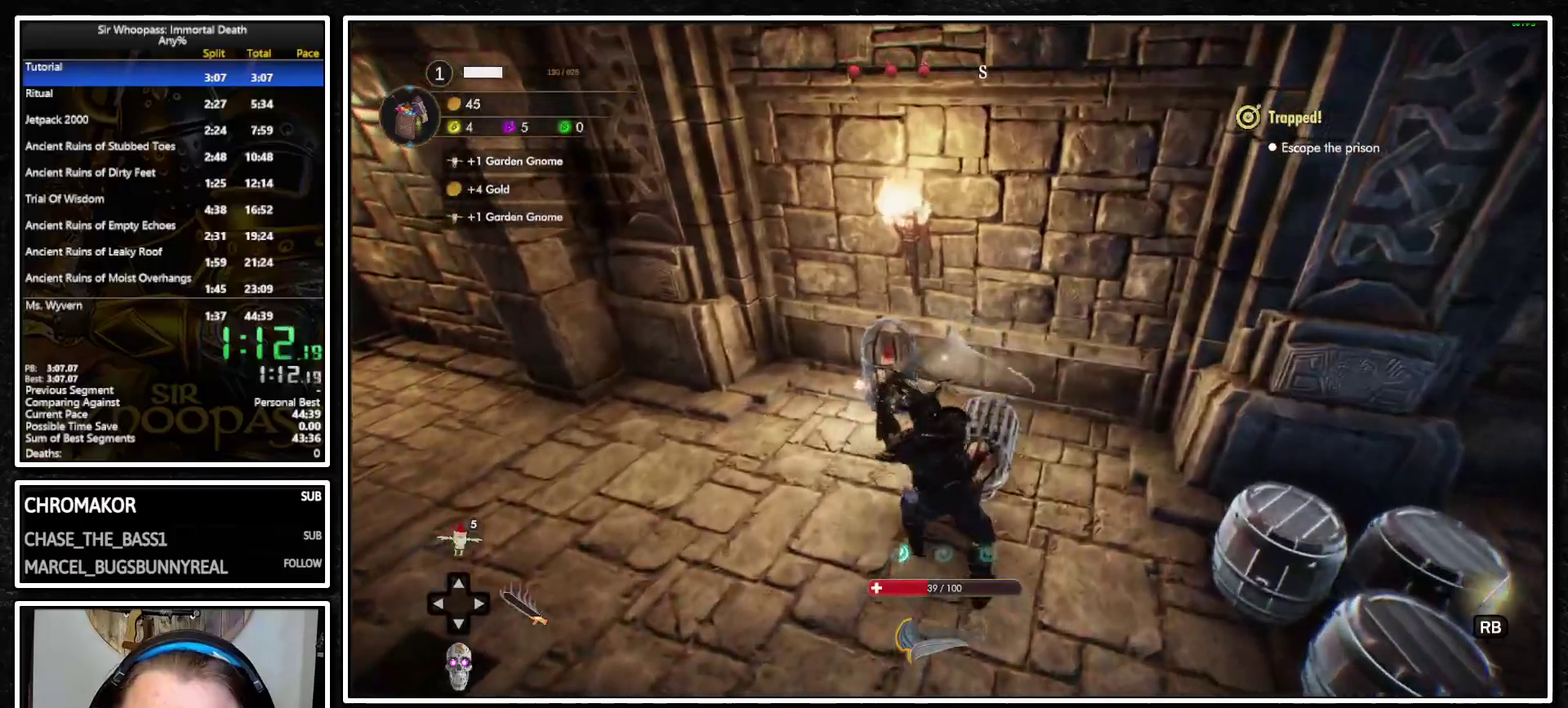
{"buttons": [], "left_stick": "center", "right_stick": "center", "events": [[383, "left_stick", "center"]]}
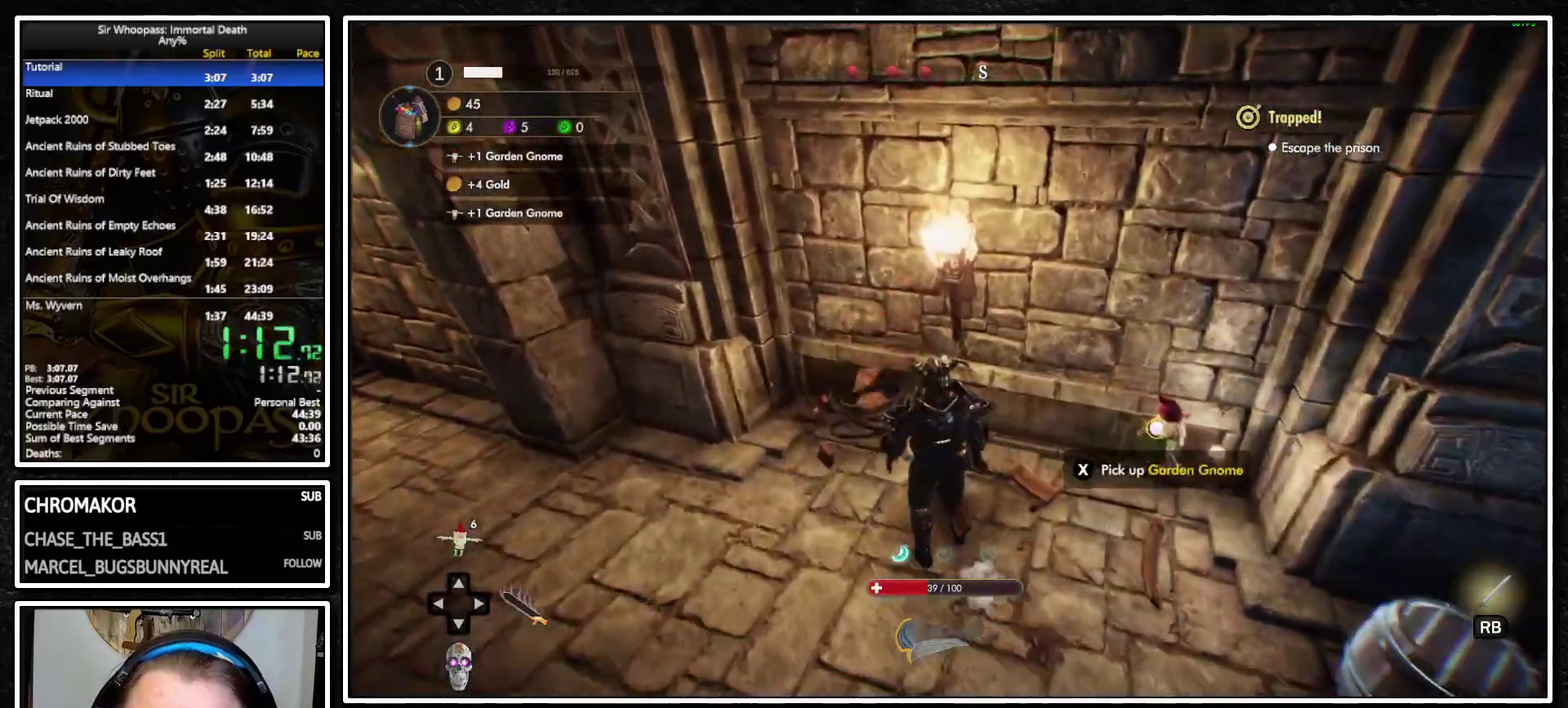
{"buttons": [], "left_stick": "up-left", "right_stick": "left", "events": [[67, "left_stick", "left"], [300, "left_stick", "down-left"], [367, "left_stick", "left"], [383, "right_stick", "left"], [500, "left_stick", "up-left"]]}
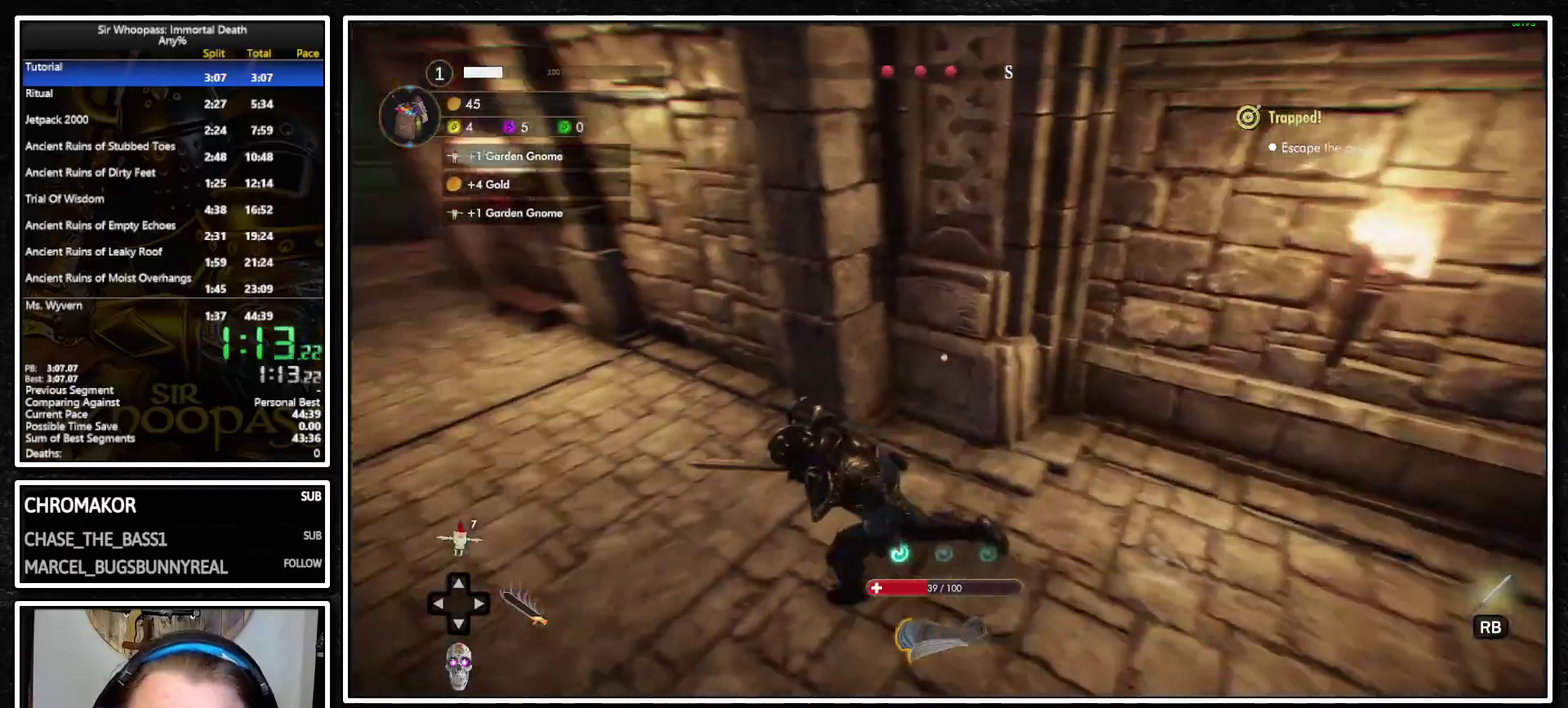
{"buttons": [], "left_stick": "up", "right_stick": "center", "events": [[217, "left_stick", "up"], [250, "right_stick", "center"]]}
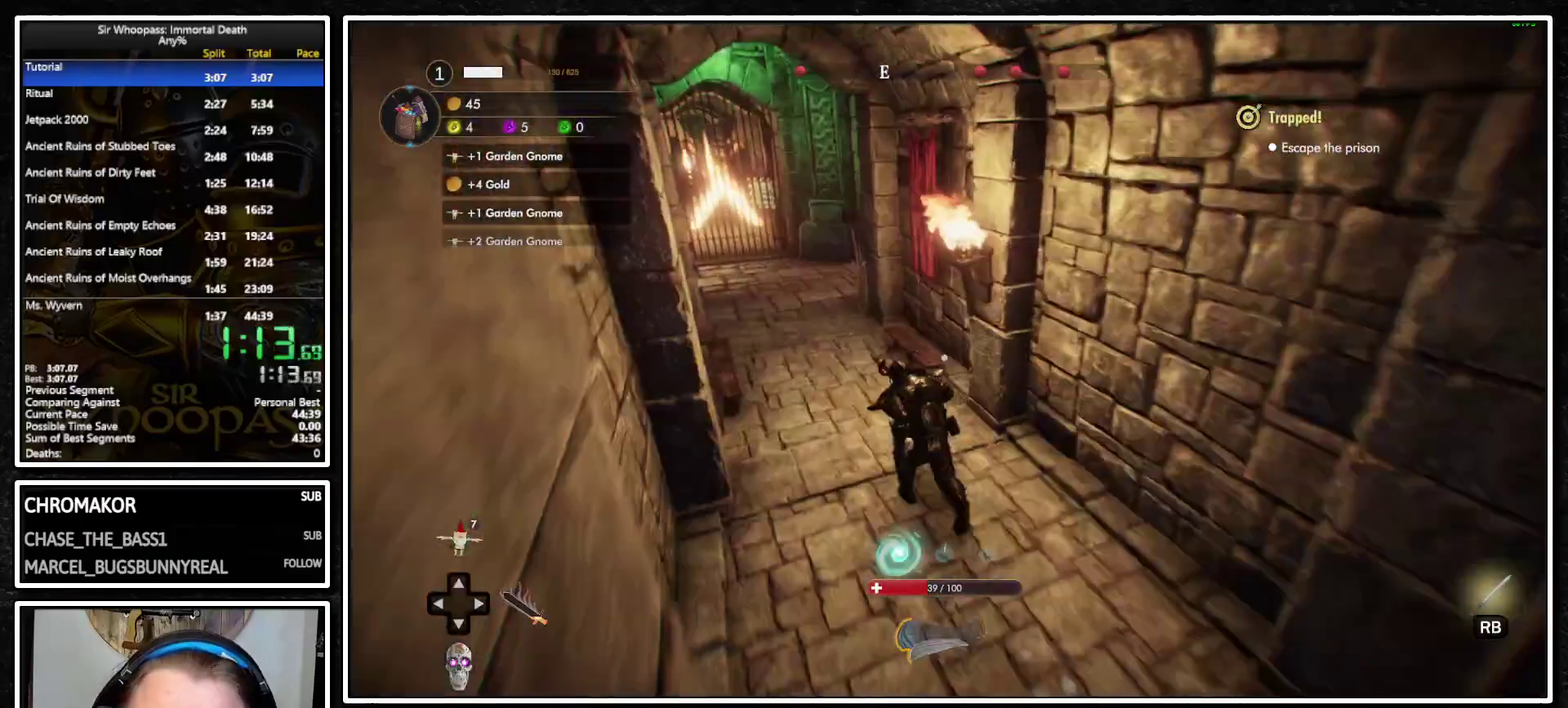
{"buttons": [], "left_stick": "up", "right_stick": "center", "events": []}
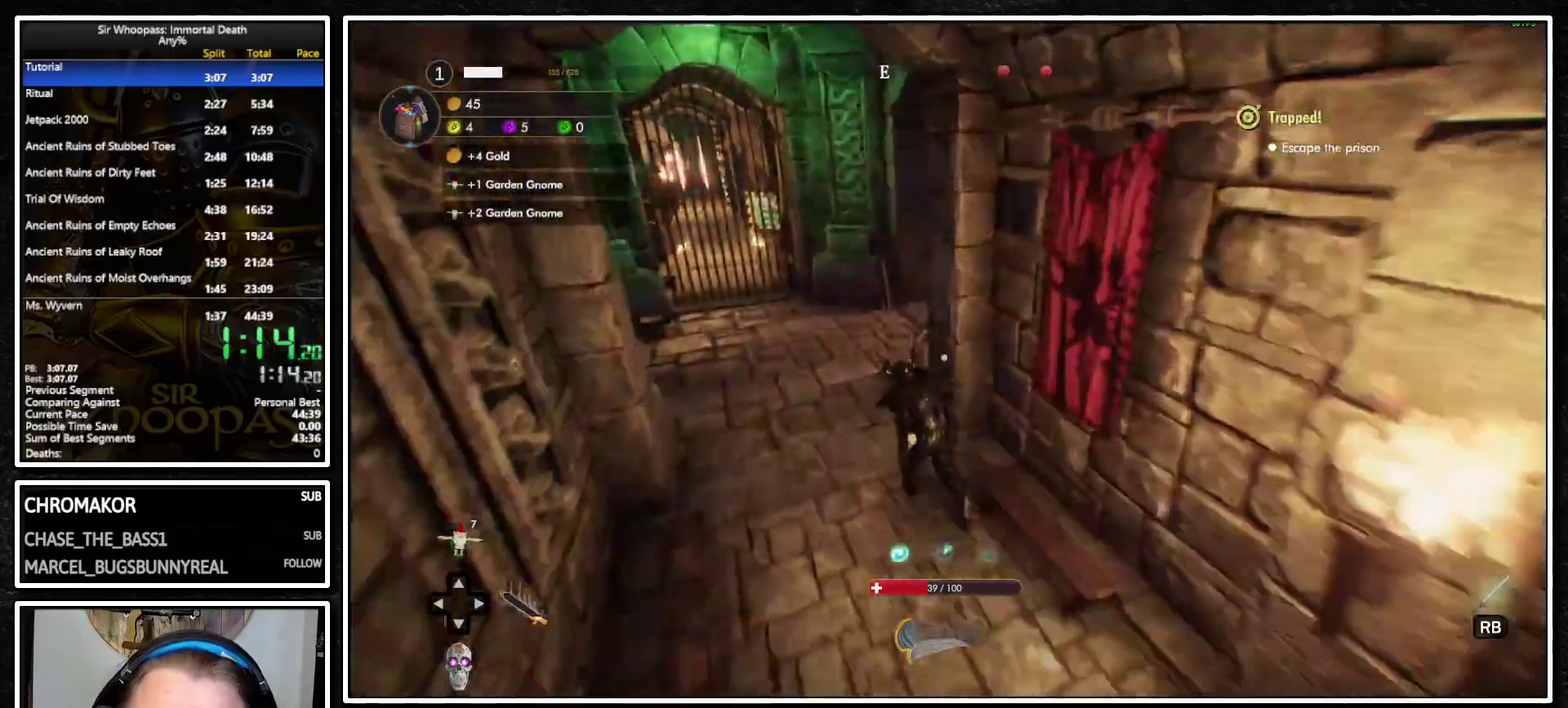
{"buttons": [], "left_stick": "up", "right_stick": "right", "events": [[117, "right_stick", "right"]]}
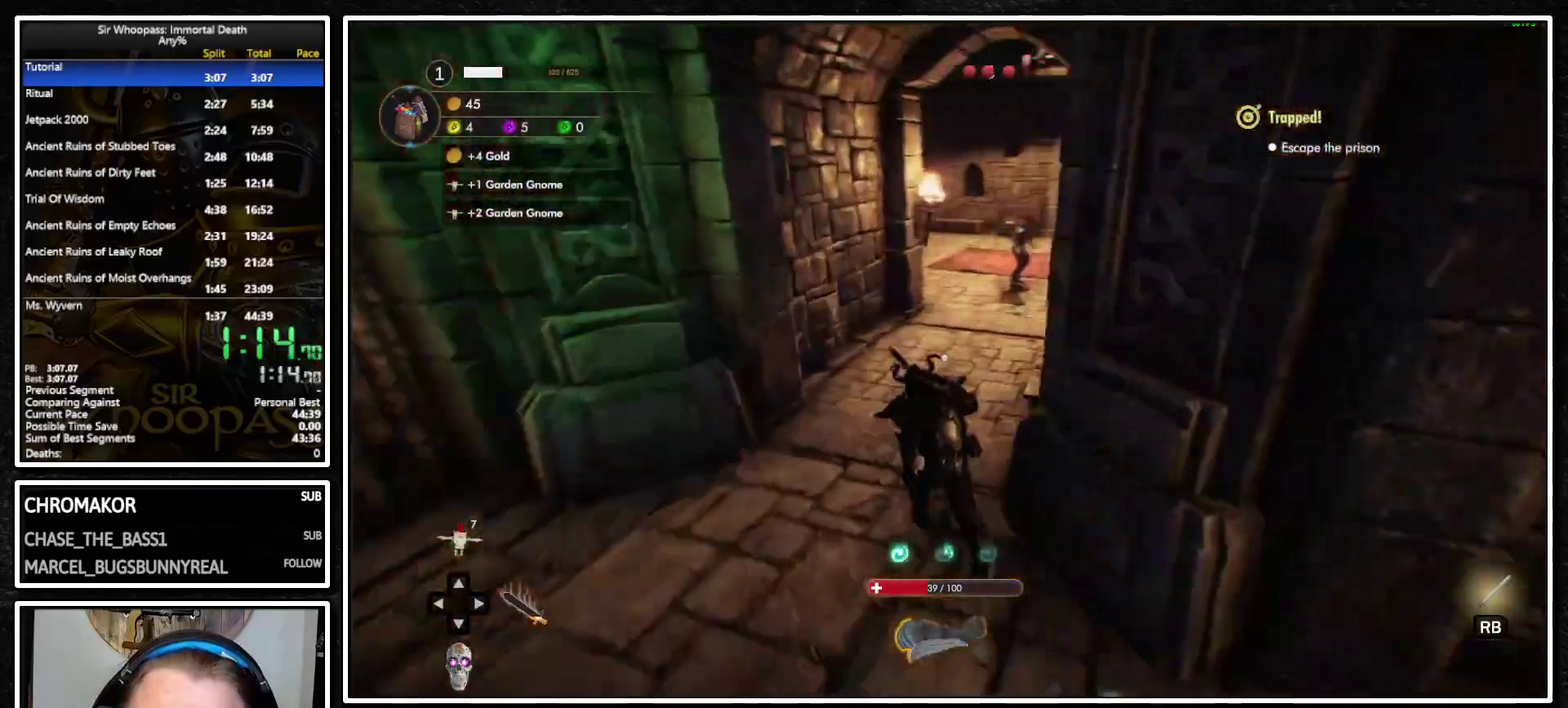
{"buttons": [], "left_stick": "up", "right_stick": "center", "events": [[250, "right_stick", "center"]]}
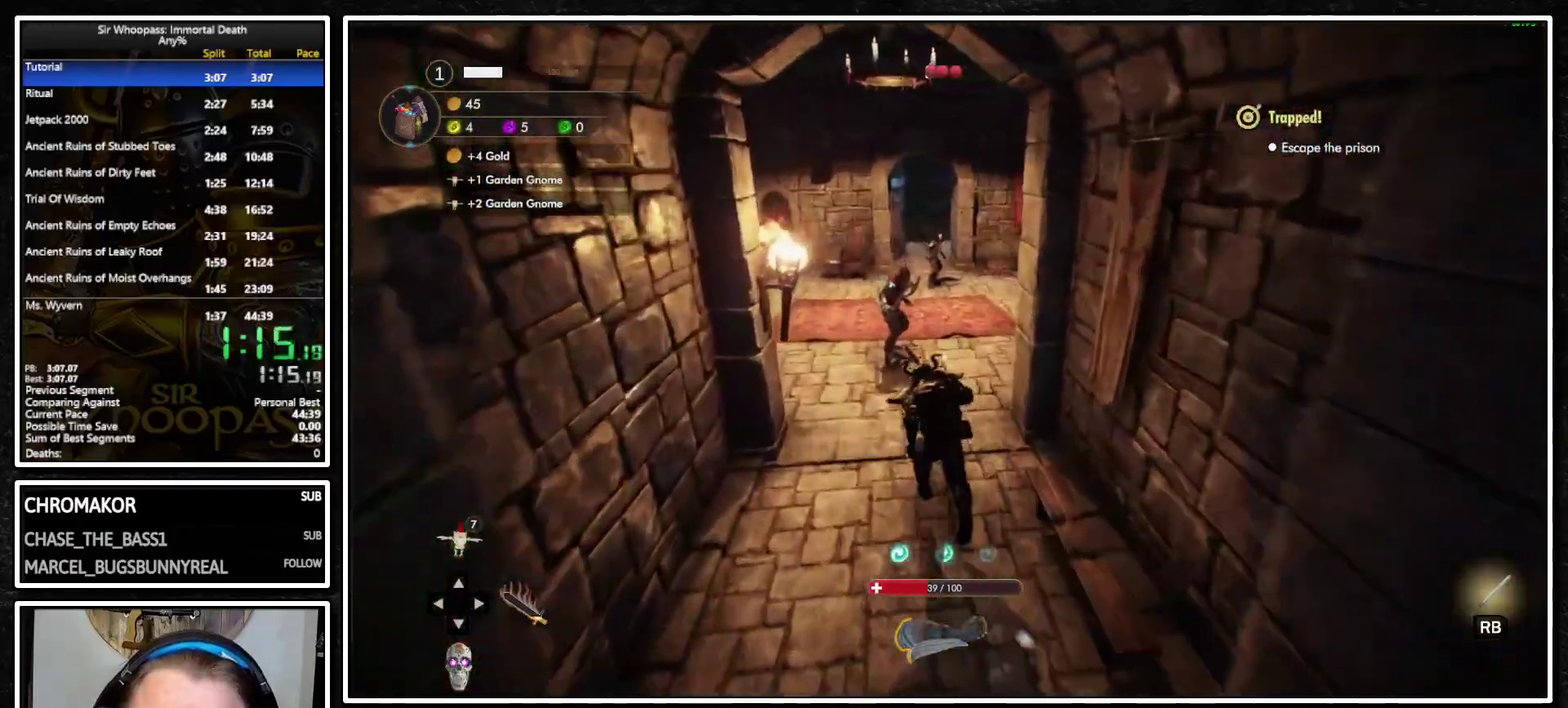
{"buttons": [], "left_stick": "up", "right_stick": "center", "events": [[150, "left_stick", "up-left"], [467, "left_stick", "up"]]}
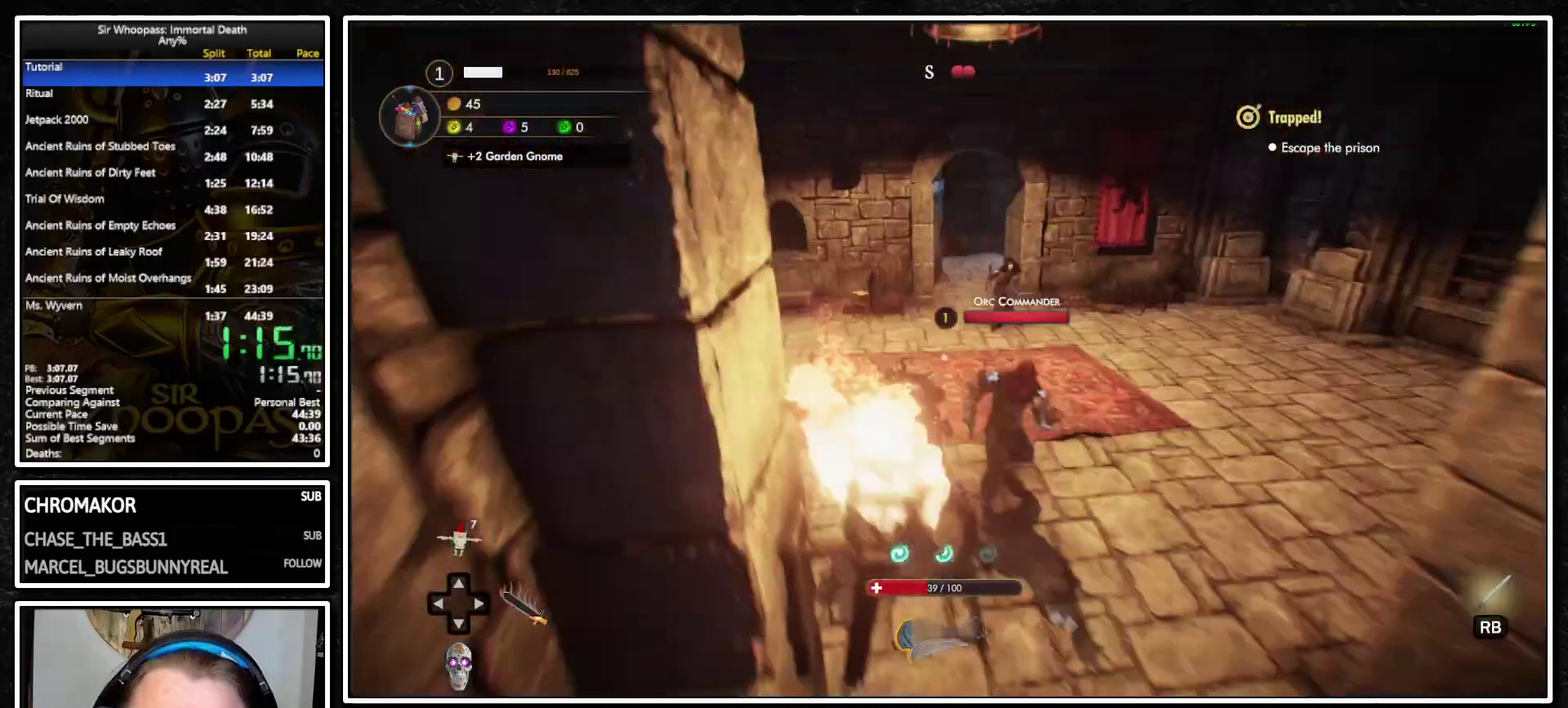
{"buttons": [], "left_stick": "up", "right_stick": "center", "events": [[183, "right_stick", "right"], [400, "right_stick", "center"]]}
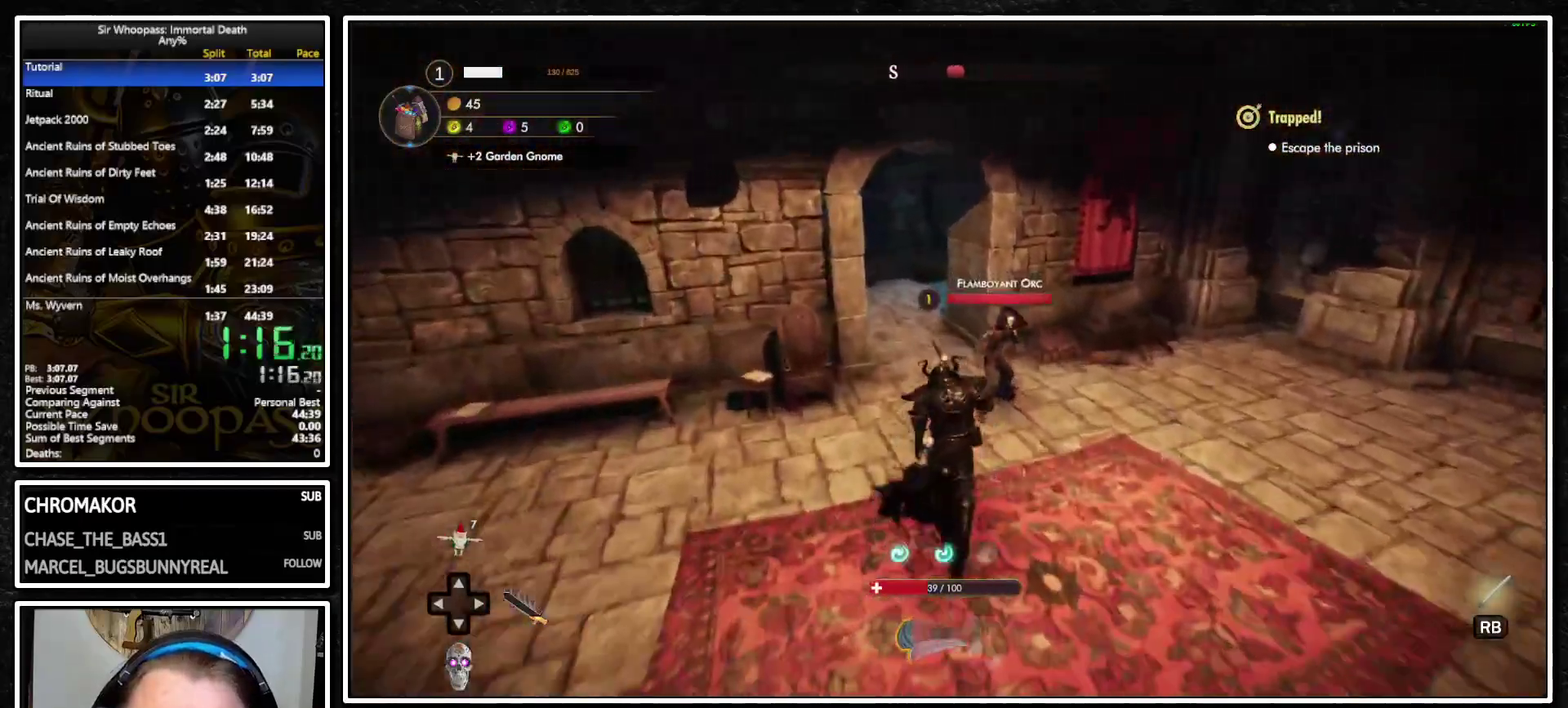
{"buttons": [], "left_stick": "up", "right_stick": "center", "events": []}
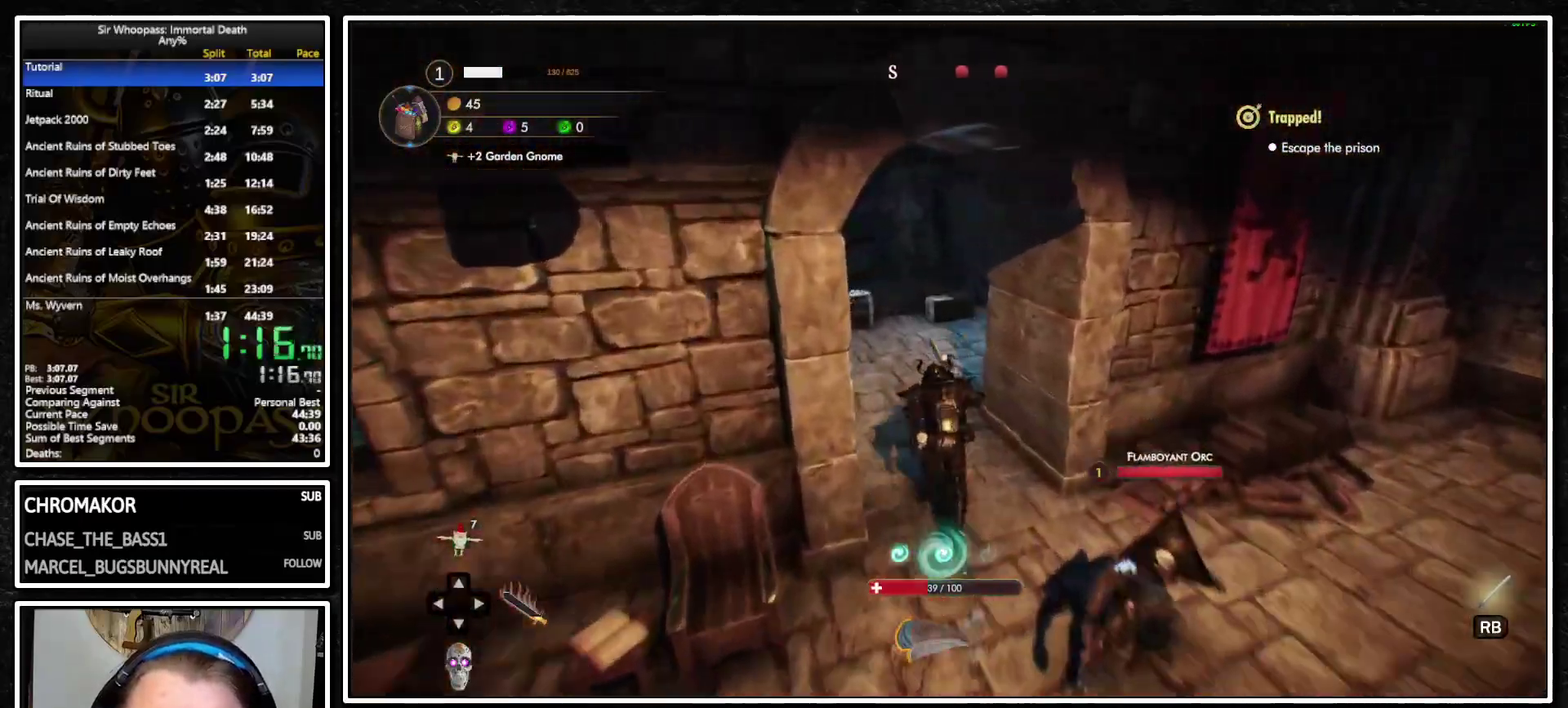
{"buttons": [], "left_stick": "up", "right_stick": "right", "events": [[150, "right_stick", "right"]]}
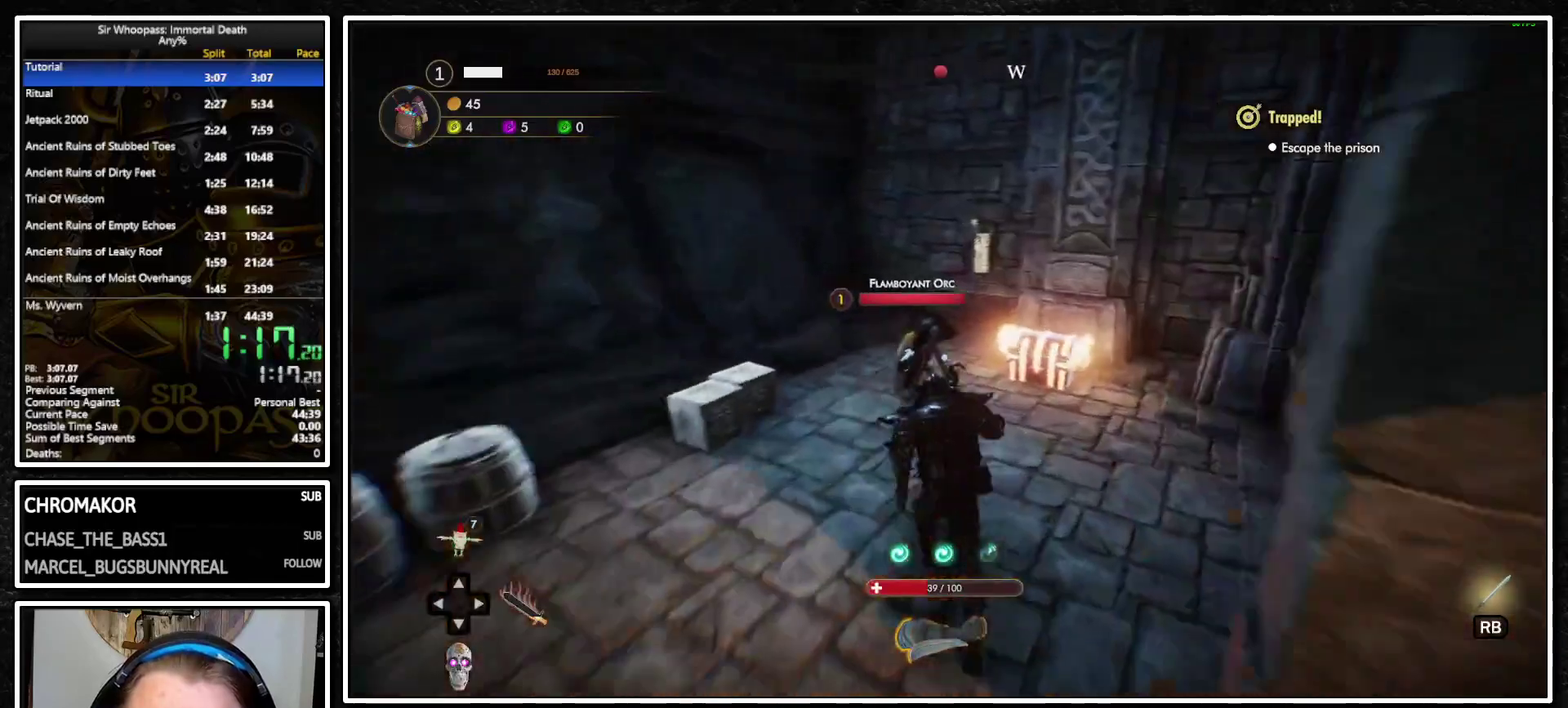
{"buttons": [], "left_stick": "center", "right_stick": "center", "events": [[83, "right_stick", "center"], [150, "left_stick", "up-right"], [350, "left_stick", "center"]]}
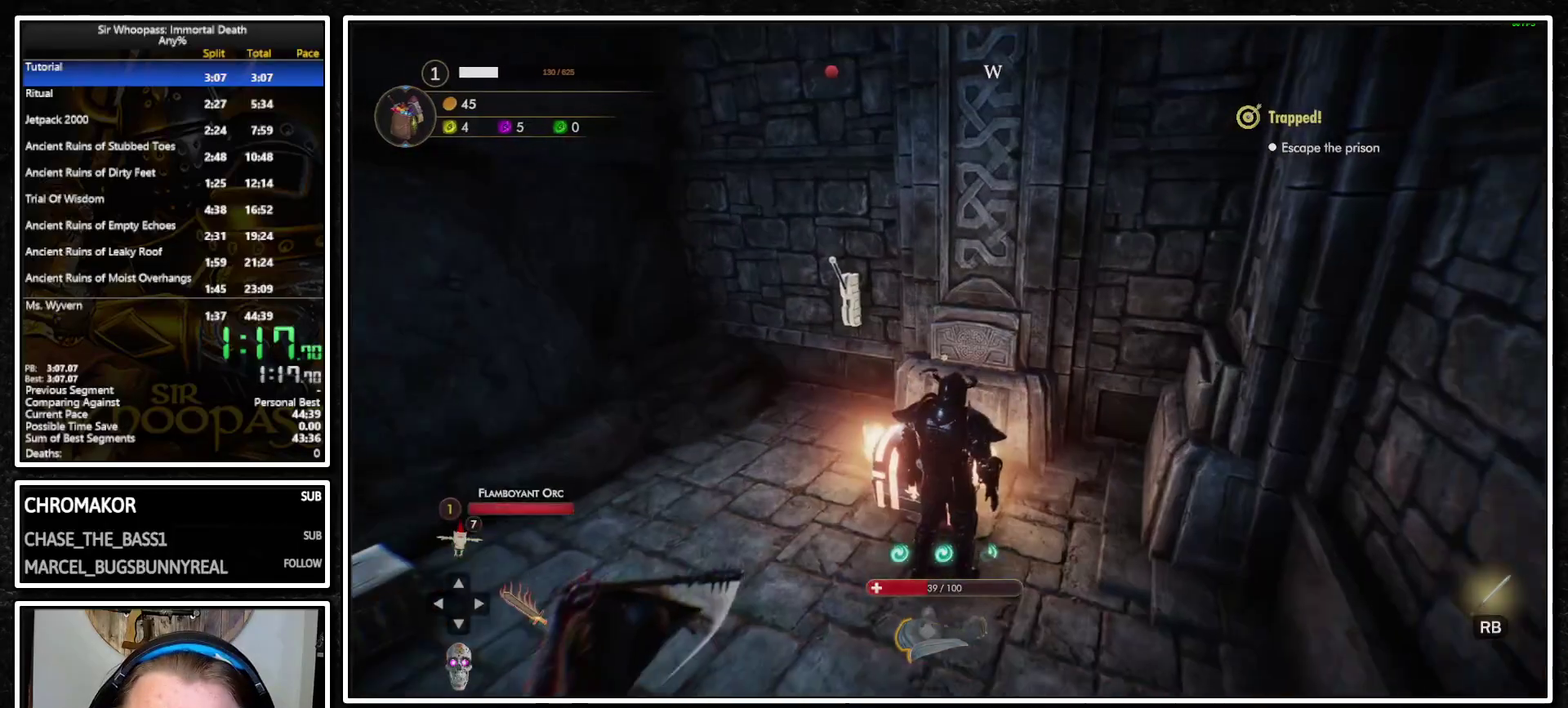
{"buttons": [], "left_stick": "center", "right_stick": "center", "events": []}
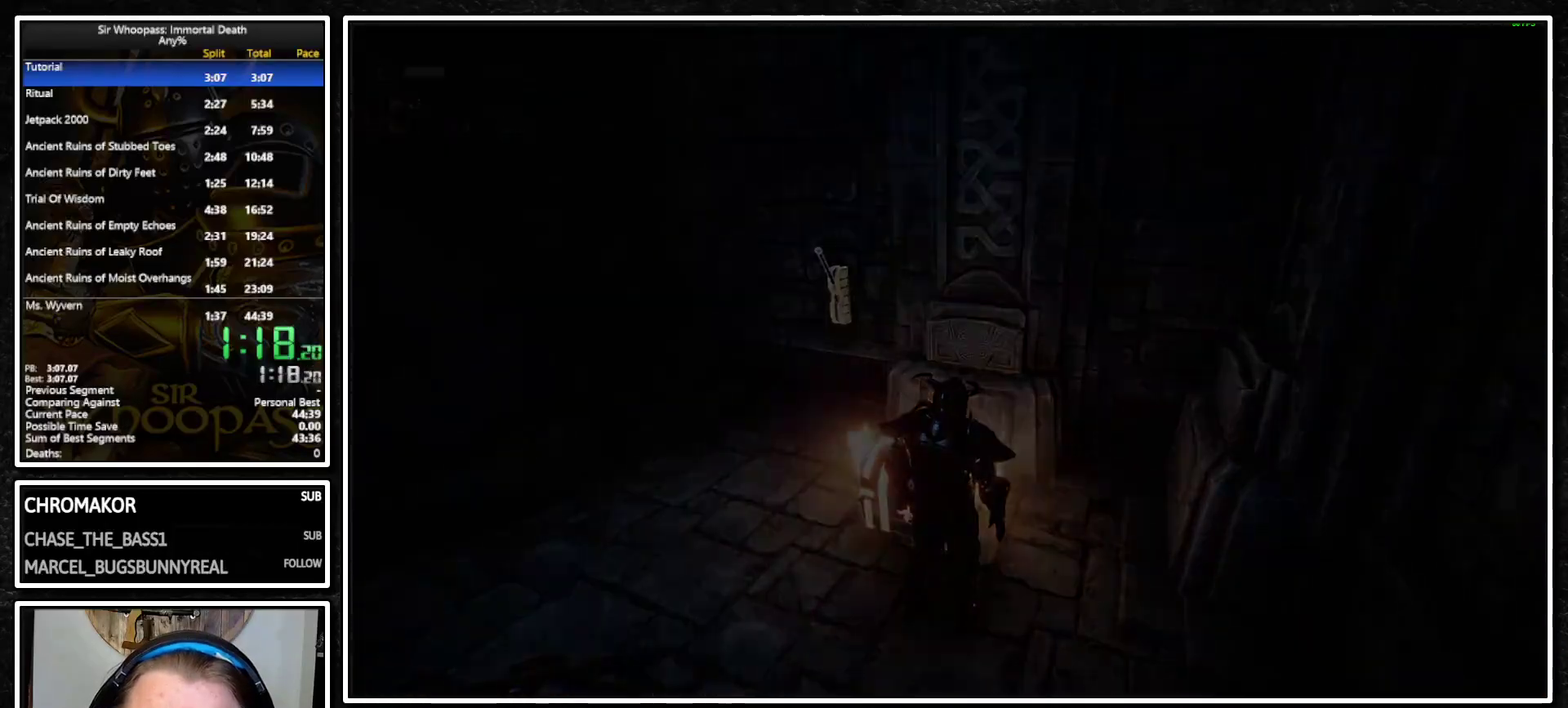
{"buttons": [], "left_stick": "center", "right_stick": "center", "events": []}
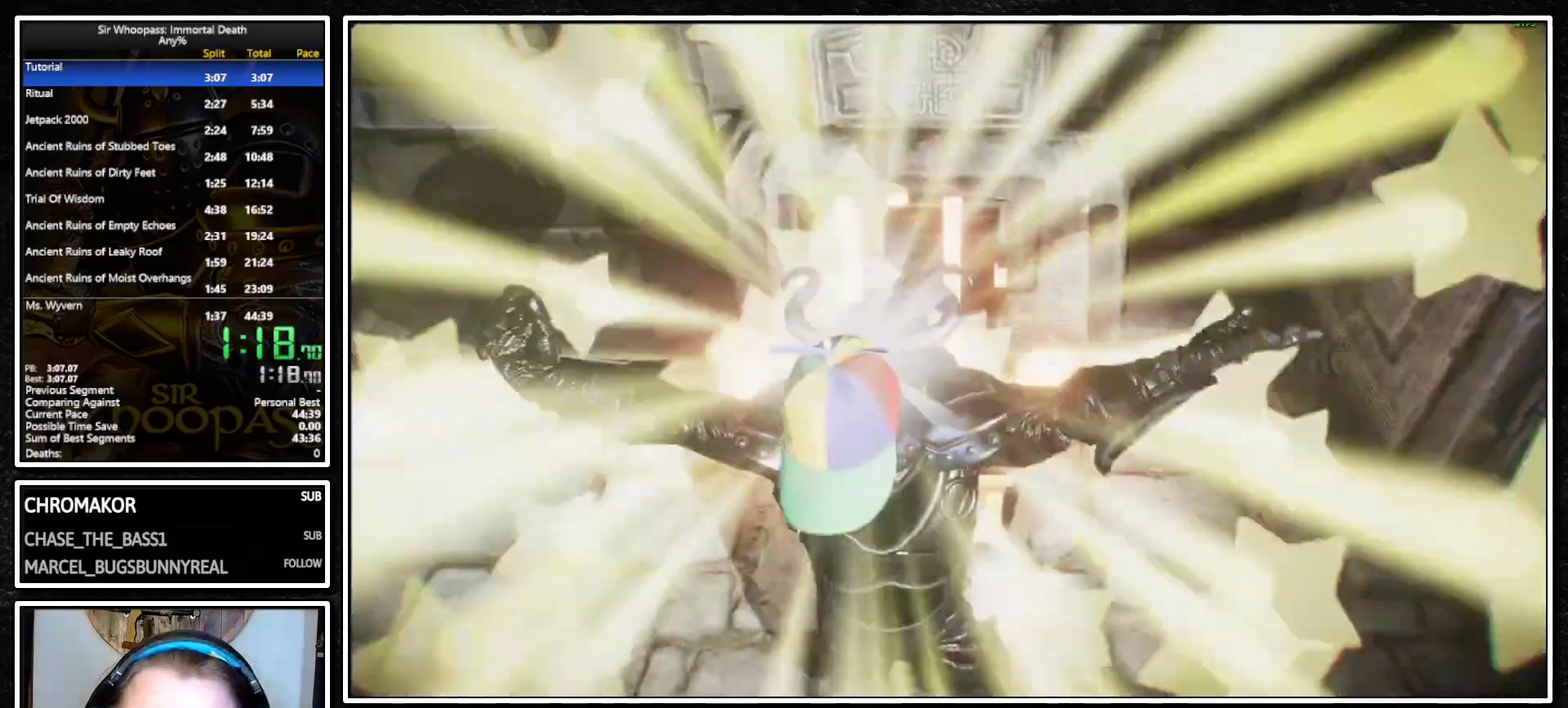
{"buttons": [], "left_stick": "center", "right_stick": "center", "events": []}
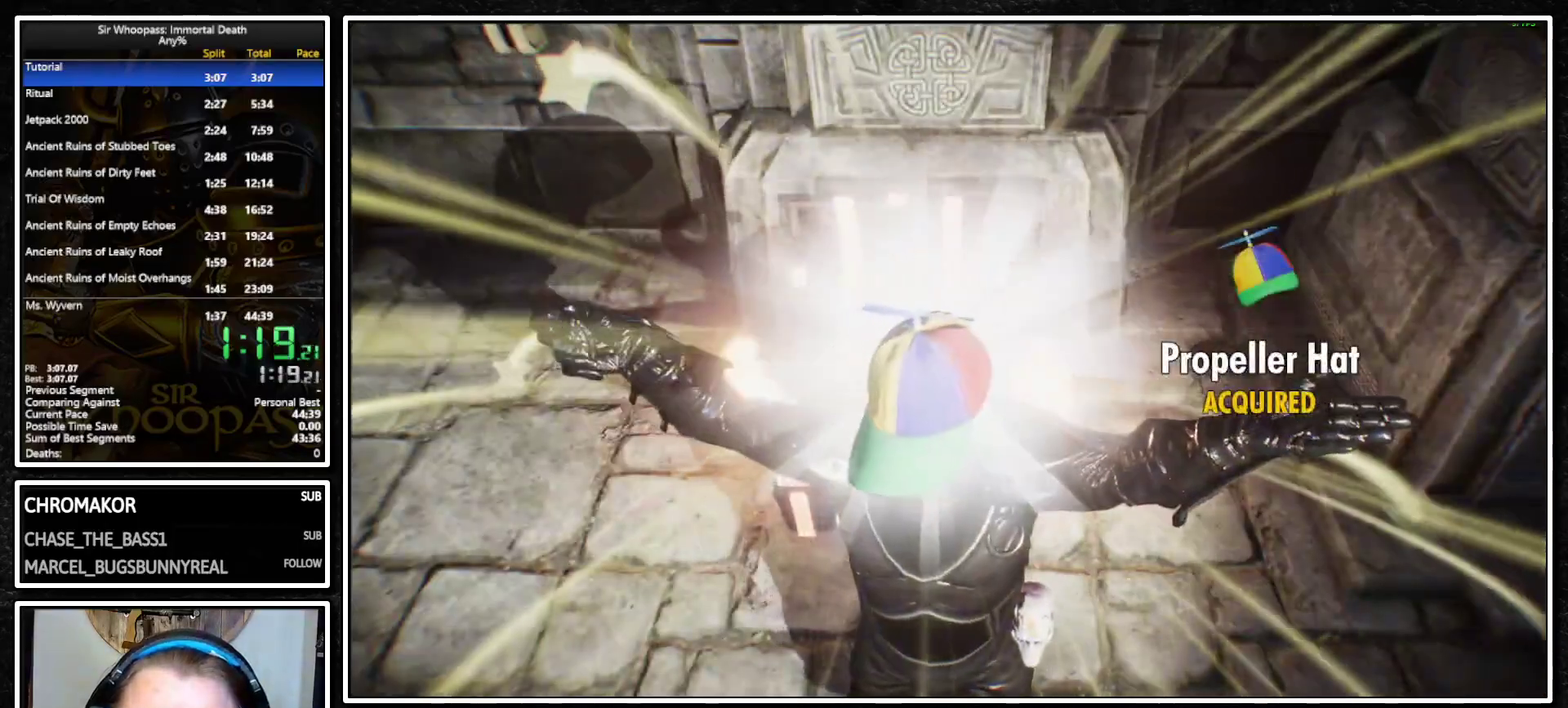
{"buttons": [], "left_stick": "center", "right_stick": "center", "events": []}
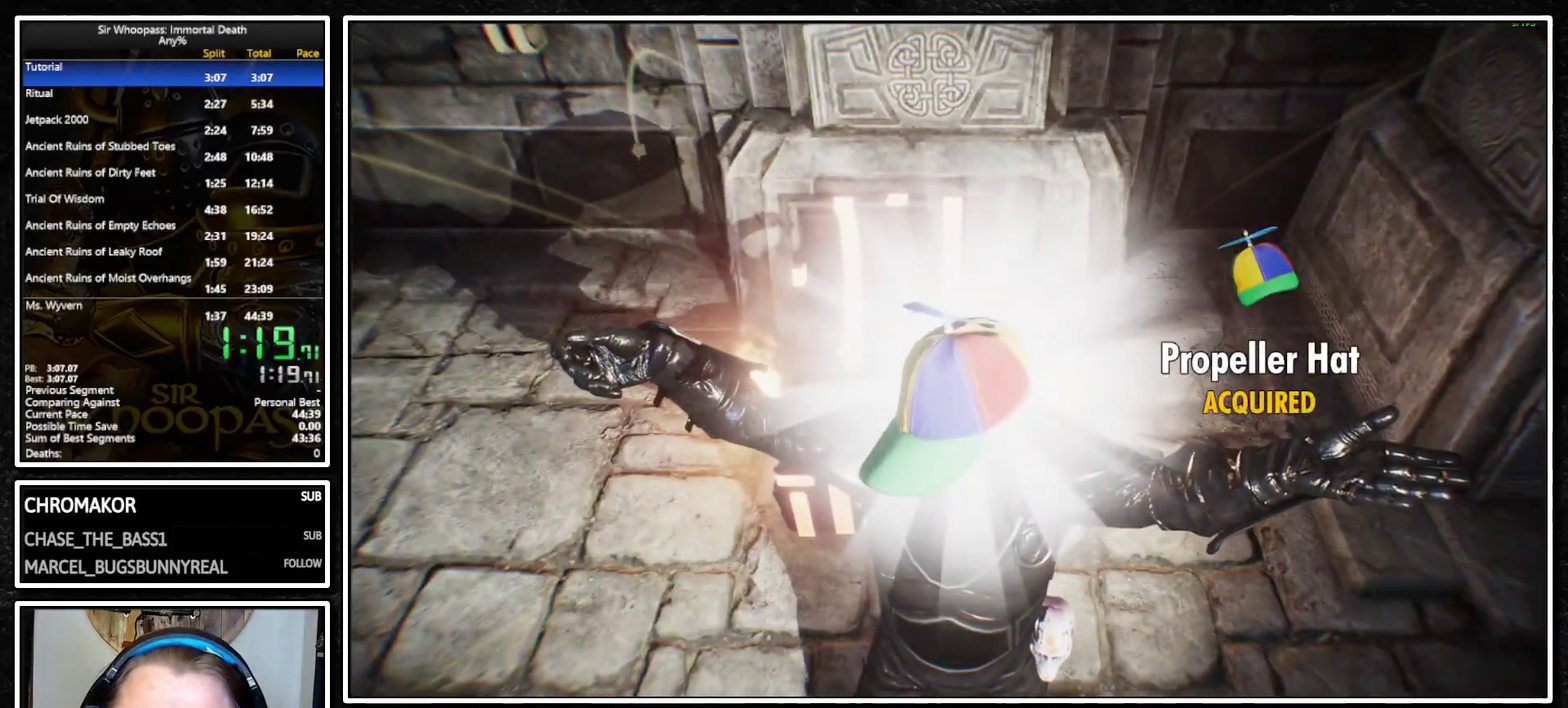
{"buttons": [], "left_stick": "center", "right_stick": "center", "events": []}
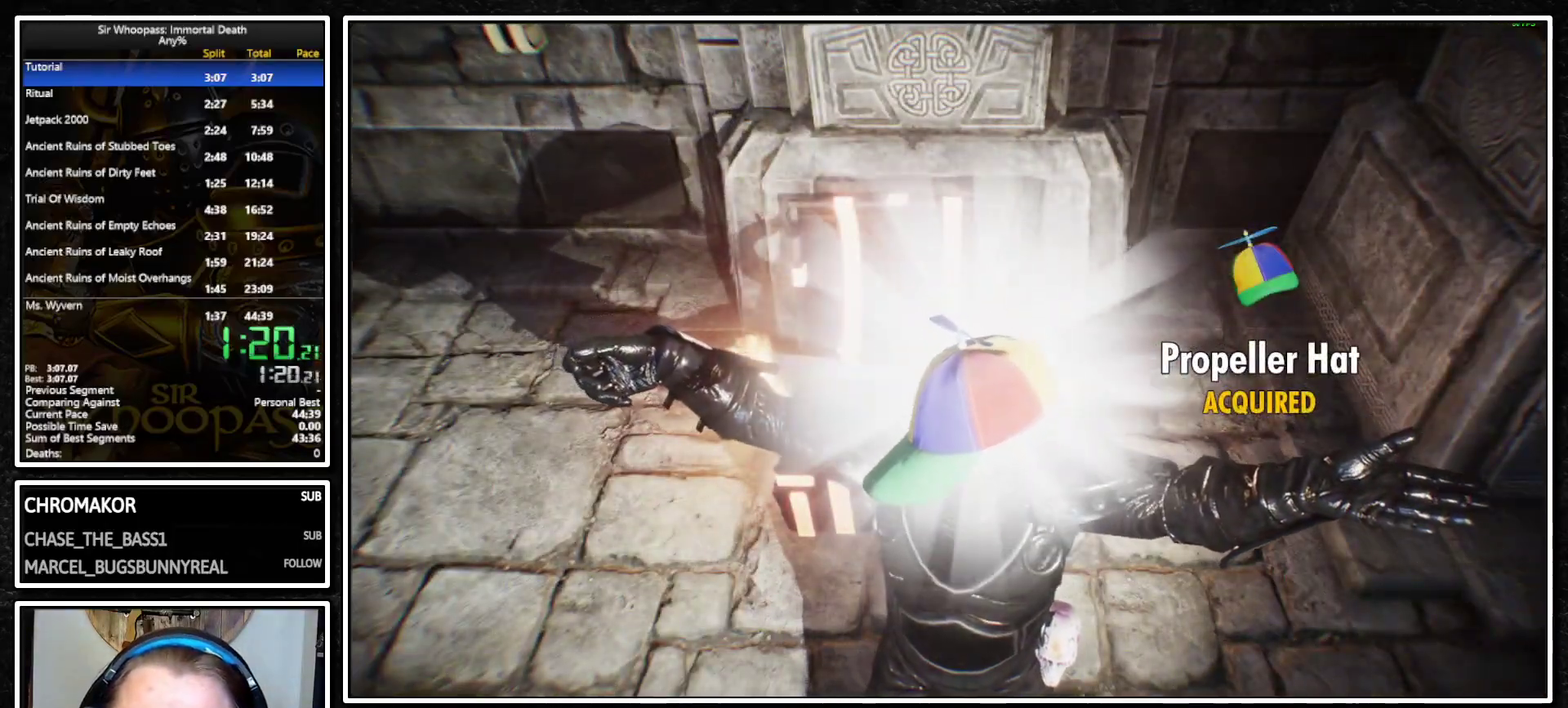
{"buttons": [], "left_stick": "center", "right_stick": "center", "events": []}
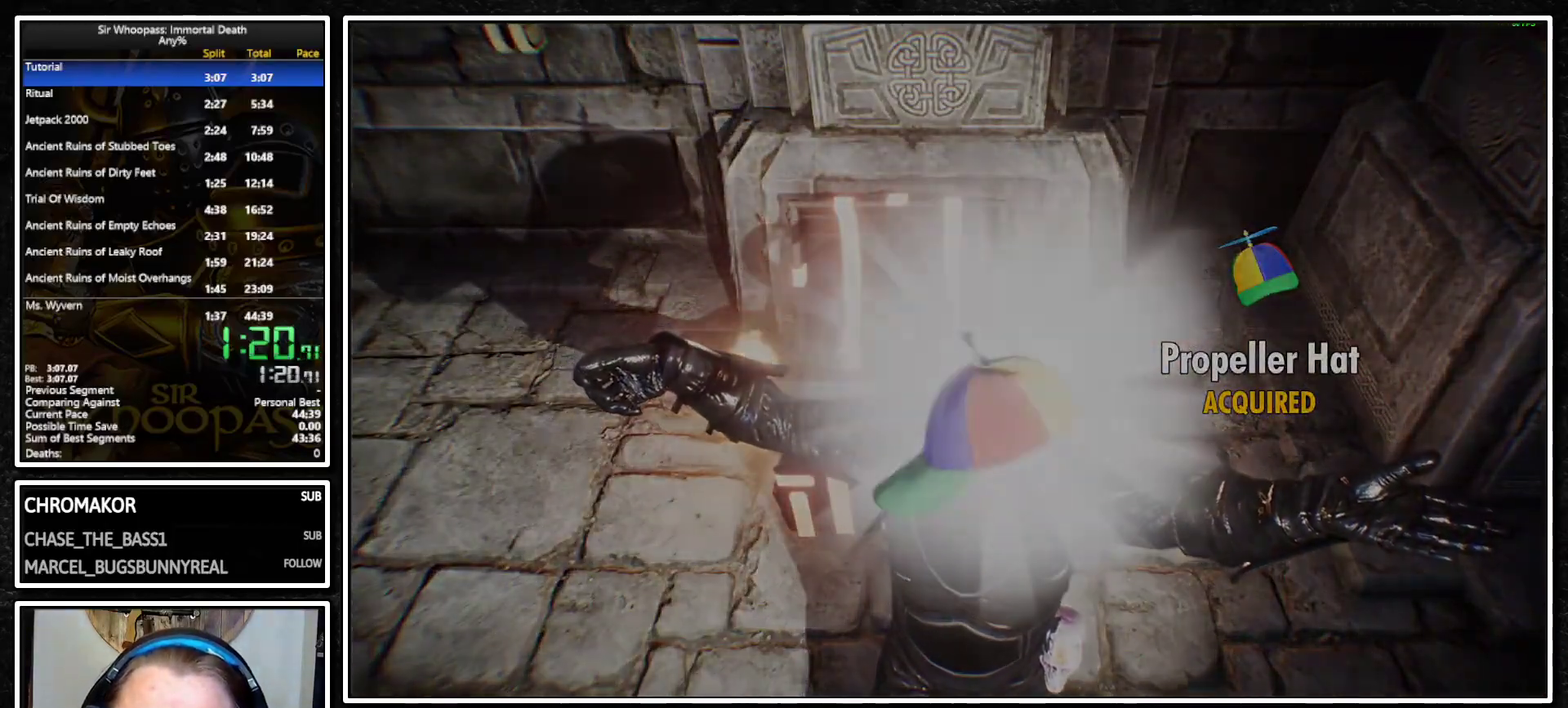
{"buttons": [], "left_stick": "center", "right_stick": "center", "events": []}
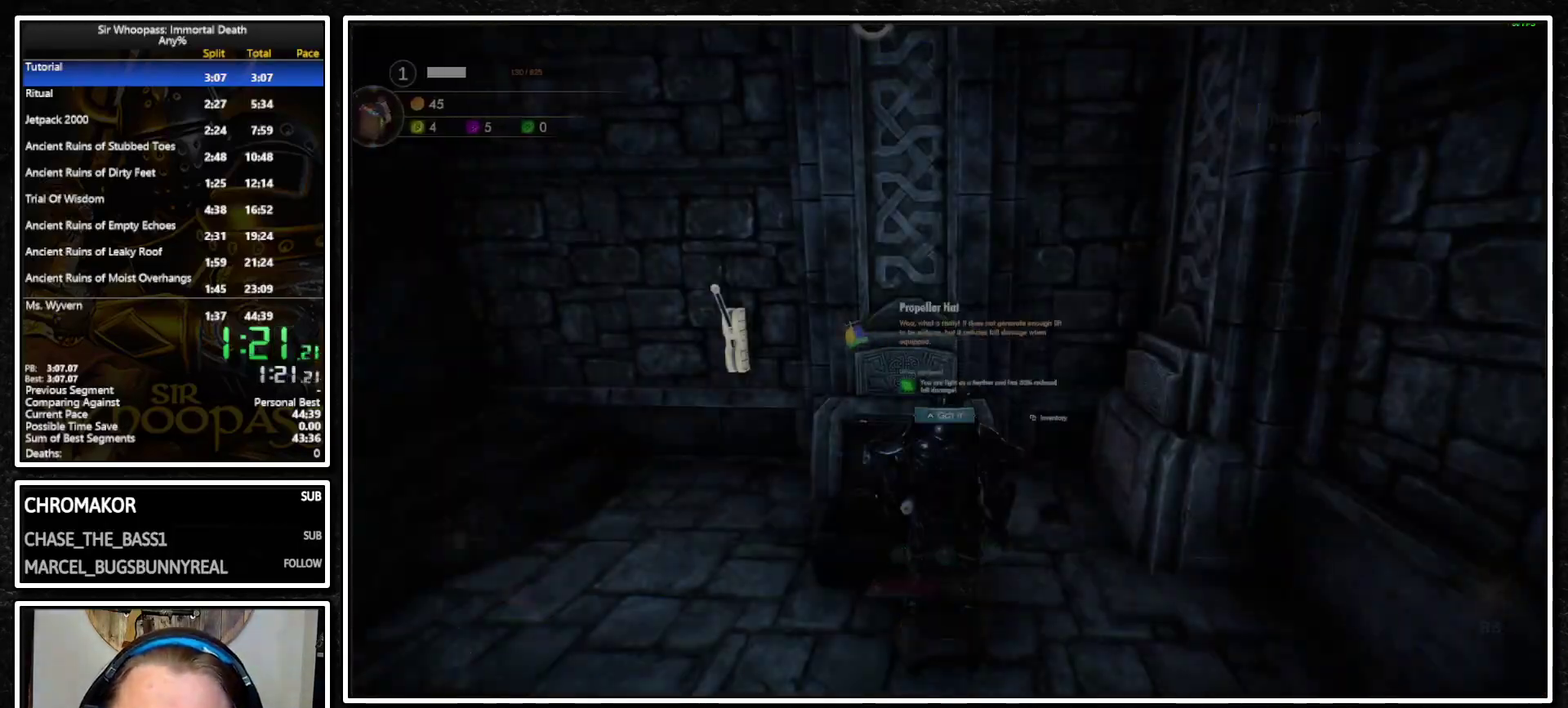
{"buttons": [], "left_stick": "center", "right_stick": "center", "events": []}
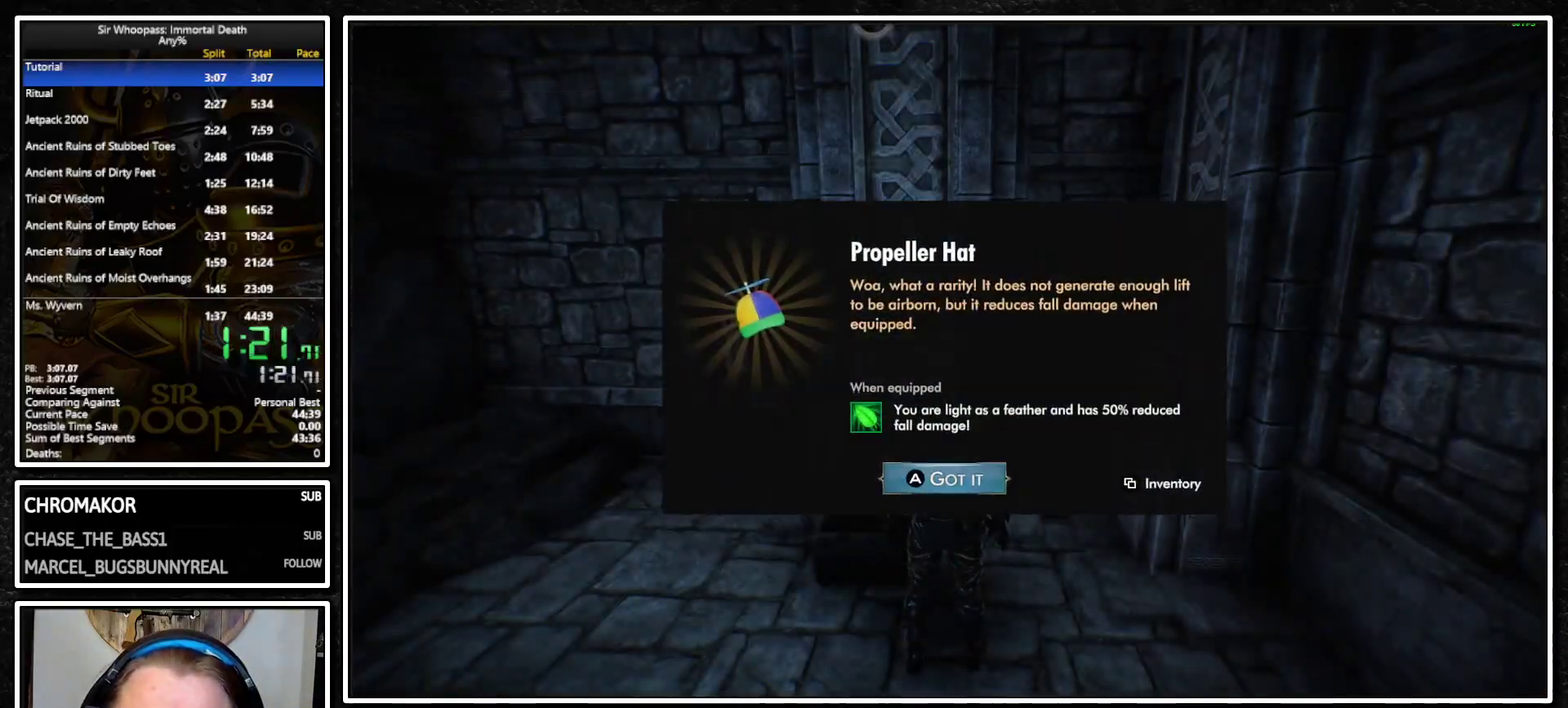
{"buttons": [], "left_stick": "center", "right_stick": "center", "events": [[433, "CROSS", "down"], [500, "CROSS", "up"]]}
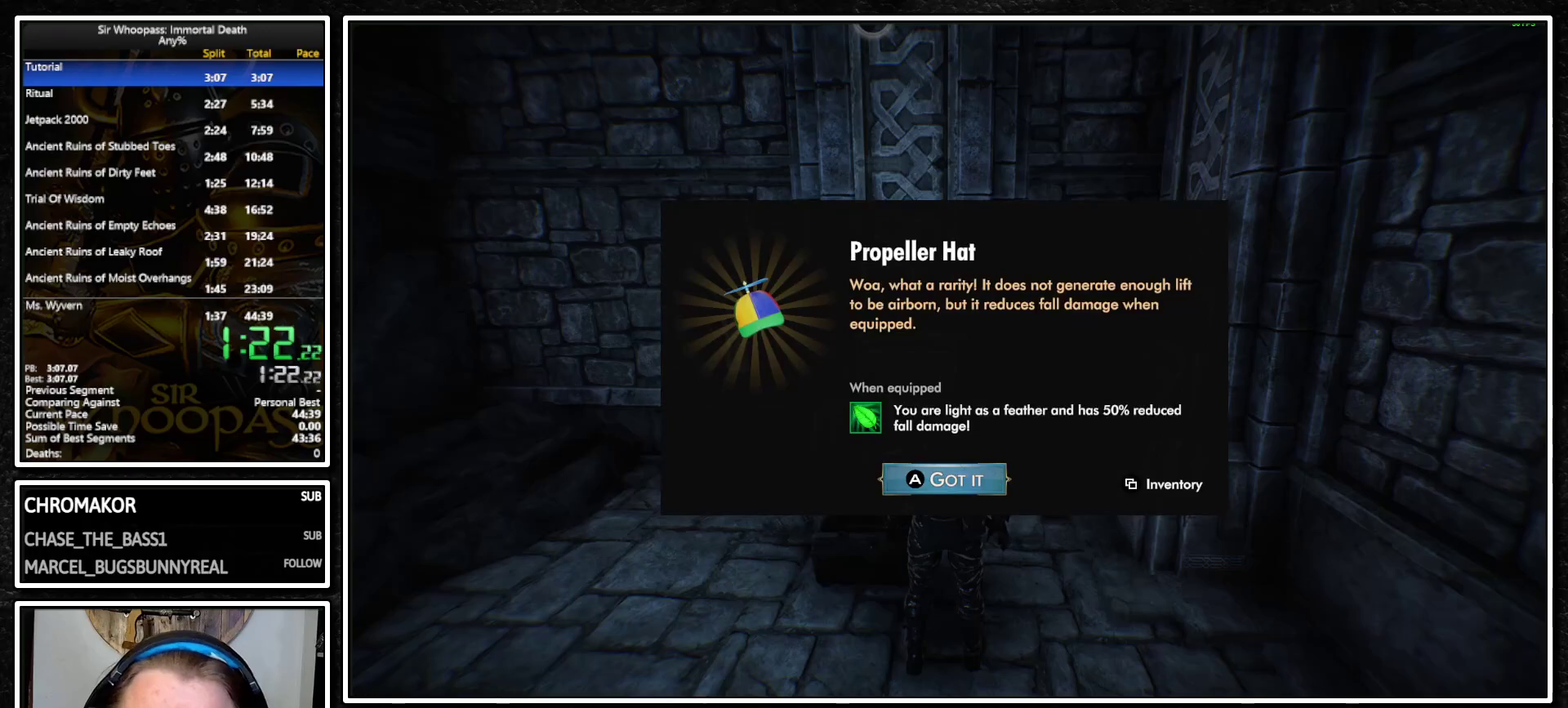
{"buttons": [], "left_stick": "up", "right_stick": "center", "events": [[100, "left_stick", "down-left"], [217, "left_stick", "left"], [350, "left_stick", "up-left"], [483, "left_stick", "up"]]}
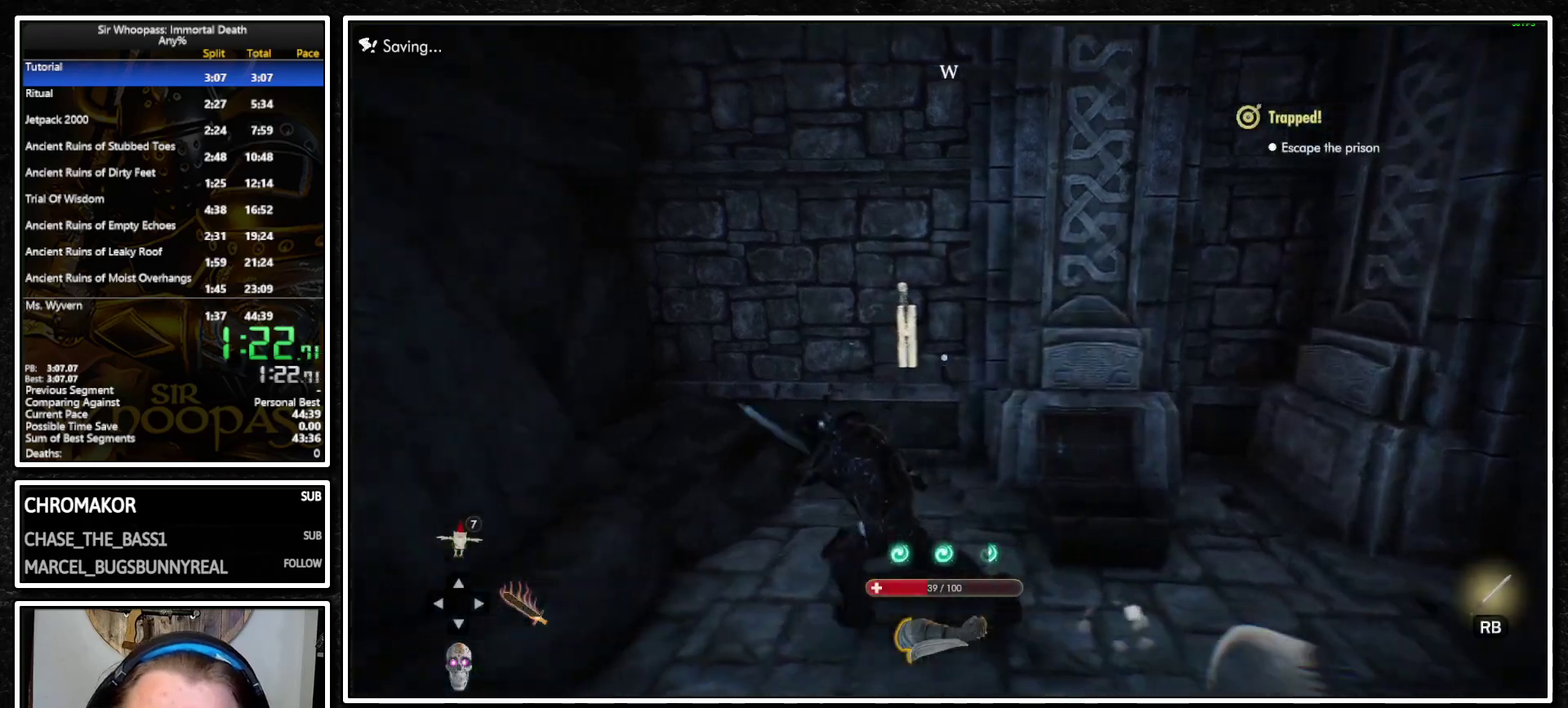
{"buttons": [], "left_stick": "down", "right_stick": "center", "events": [[167, "left_stick", "center"], [467, "left_stick", "down"]]}
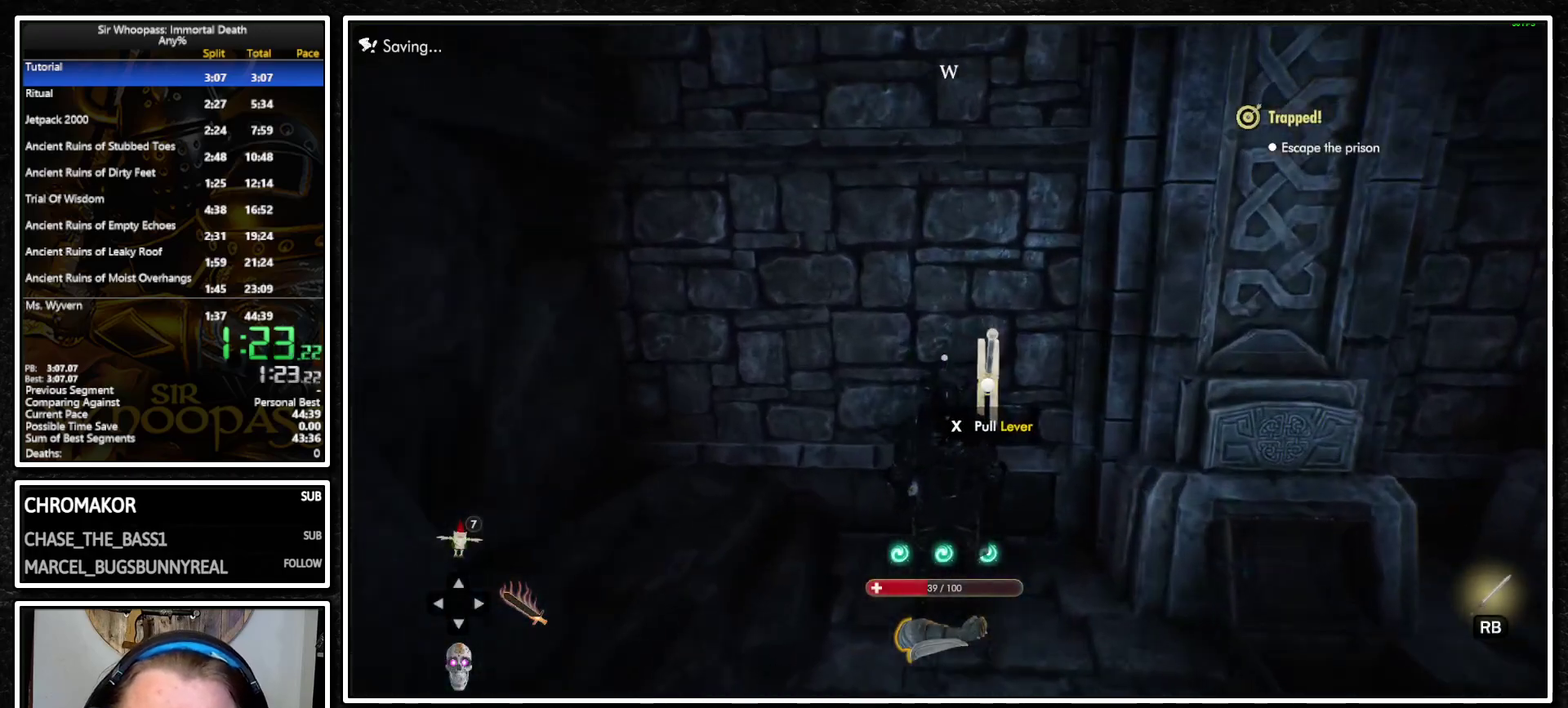
{"buttons": [], "left_stick": "up-right", "right_stick": "right", "events": [[50, "right_stick", "right"], [283, "left_stick", "down-right"], [383, "left_stick", "right"], [483, "left_stick", "up-right"]]}
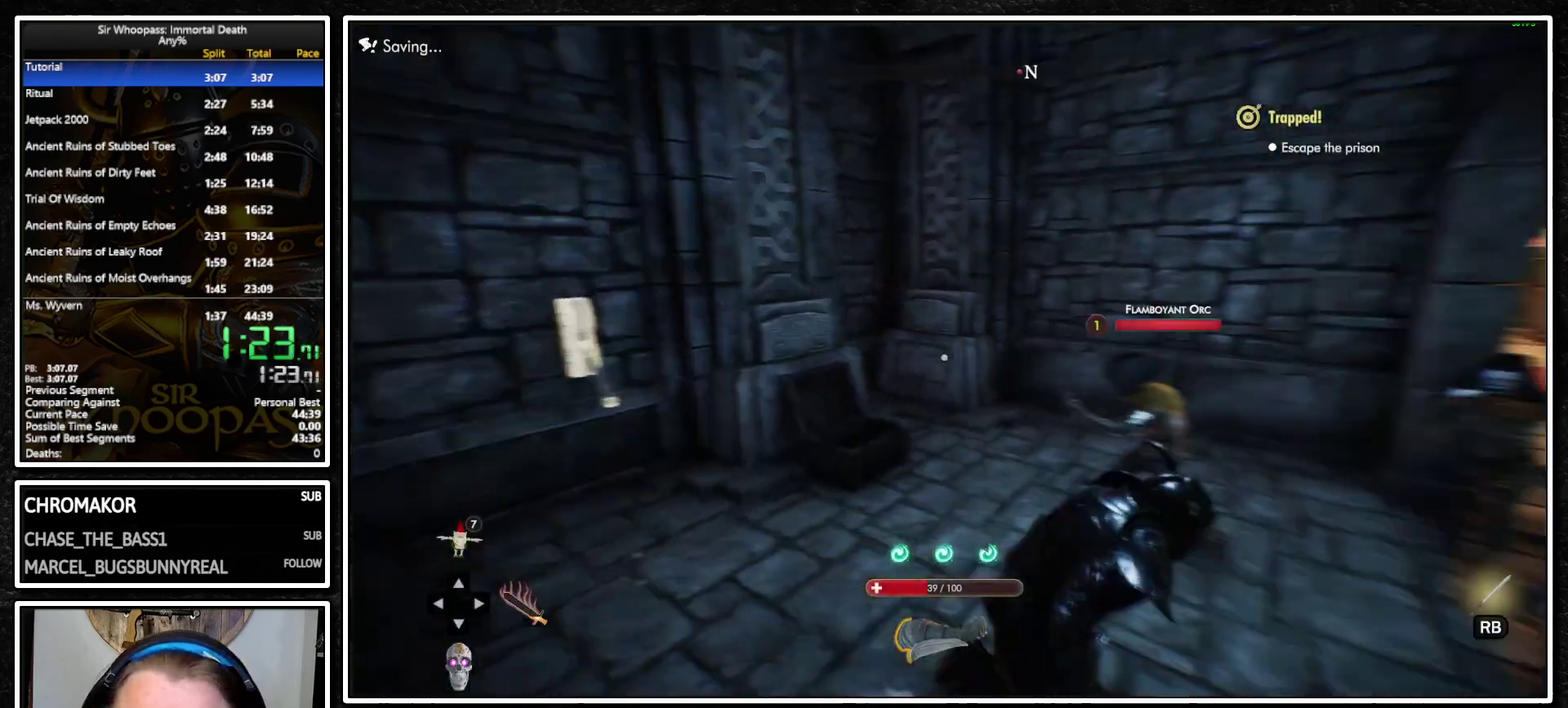
{"buttons": [], "left_stick": "up-right", "right_stick": "center", "events": [[50, "right_stick", "center"], [117, "CIRCLE", "down"], [200, "CIRCLE", "up"], [317, "left_stick", "right"], [417, "left_stick", "up-right"]]}
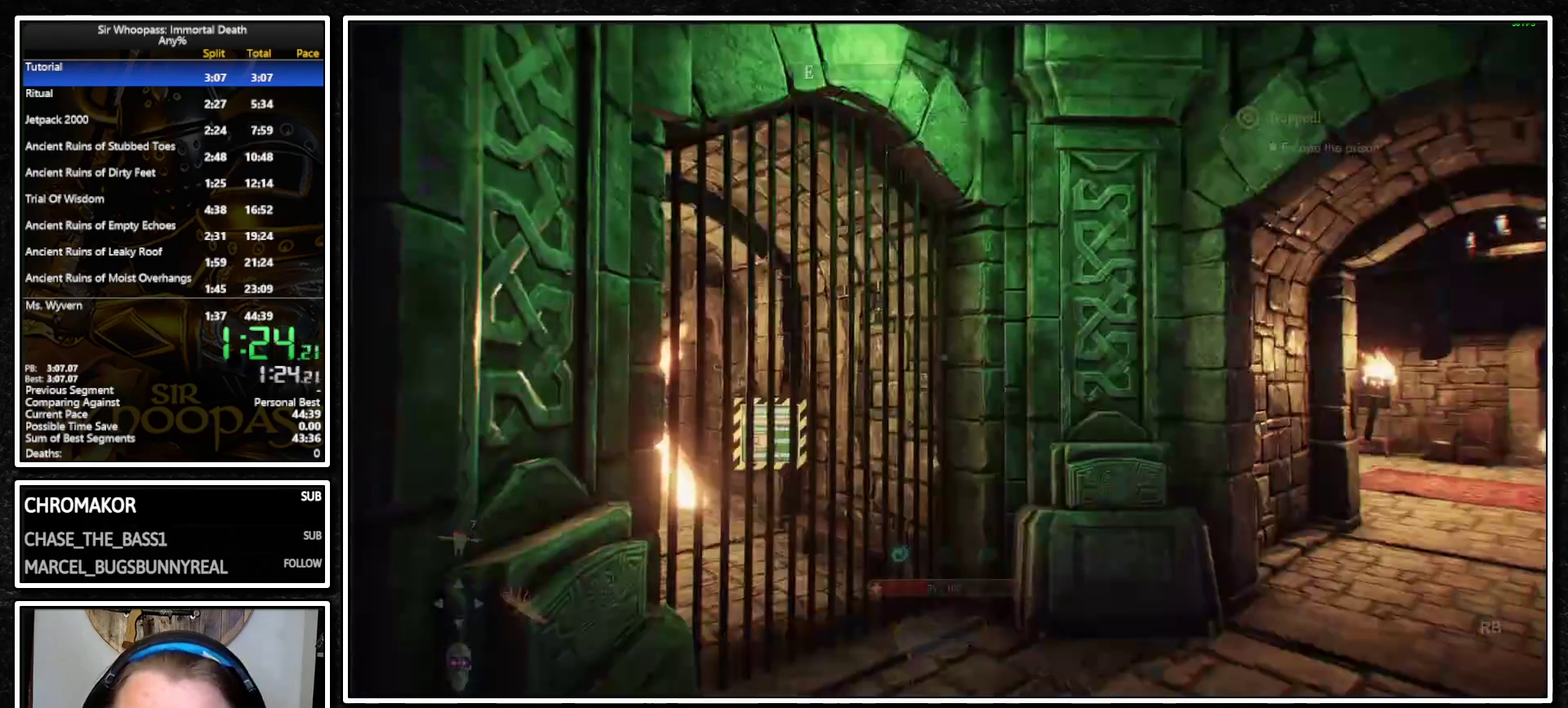
{"buttons": [], "left_stick": "center", "right_stick": "center", "events": [[33, "left_stick", "center"]]}